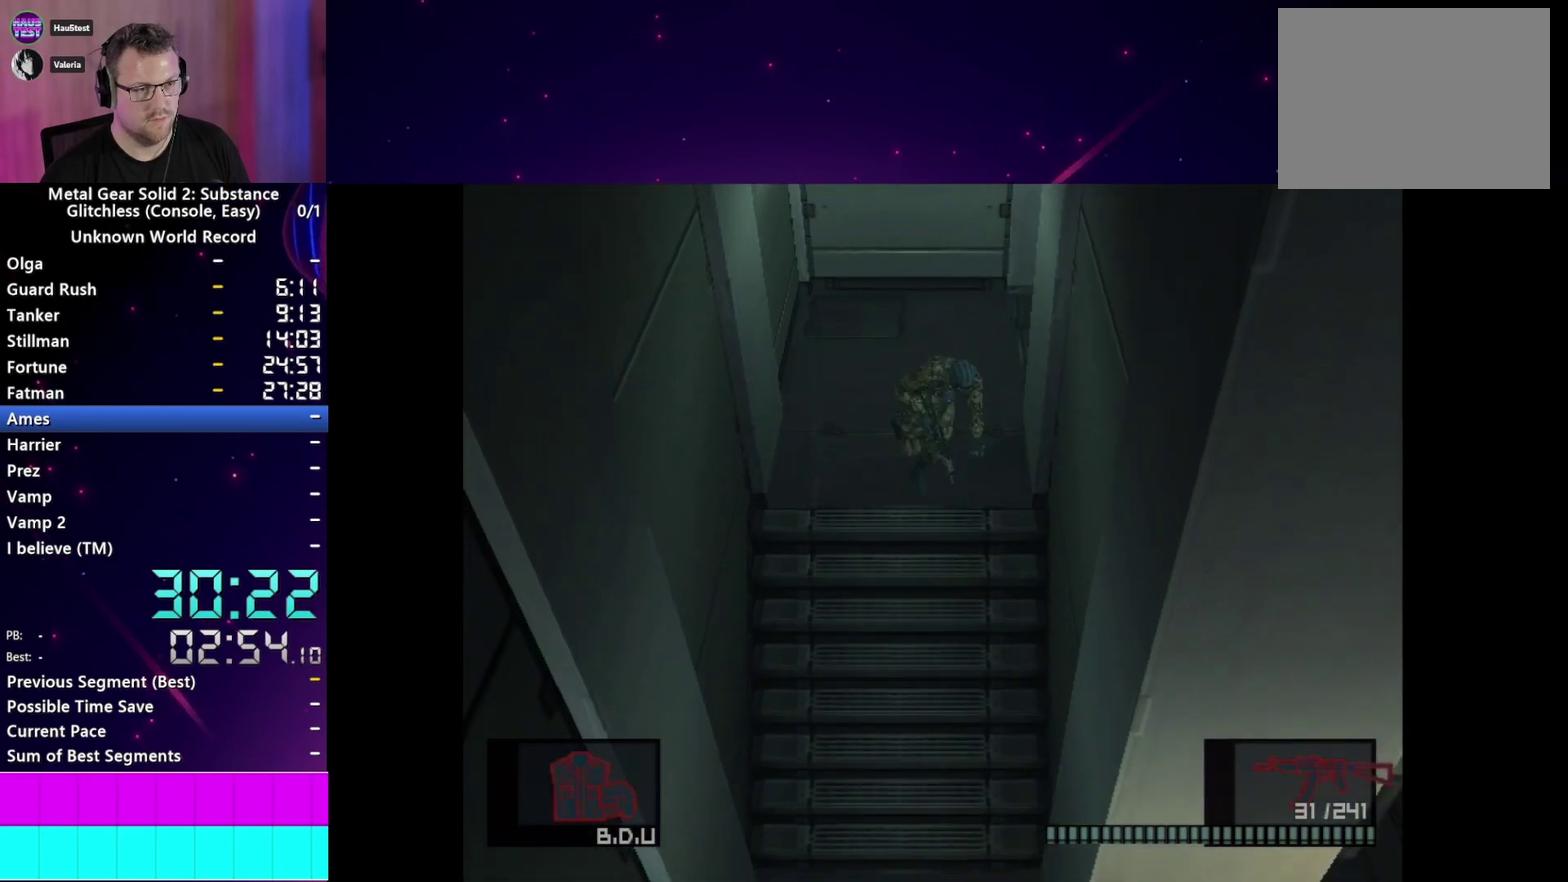
Gameplay with a controller (PlayStation layout); each line is a JSON object with the inputs held at the frame after it. "events" lists button and stick changes between this image and that frame as [ms after this image, input, new state], when the widget could be followed in between. This overlay highlights the sticks when they move; stick clicks (L3 R3) are not distinguishable. Not read: L3 R3 left_stick.
{"buttons": [], "right_stick": "center"}
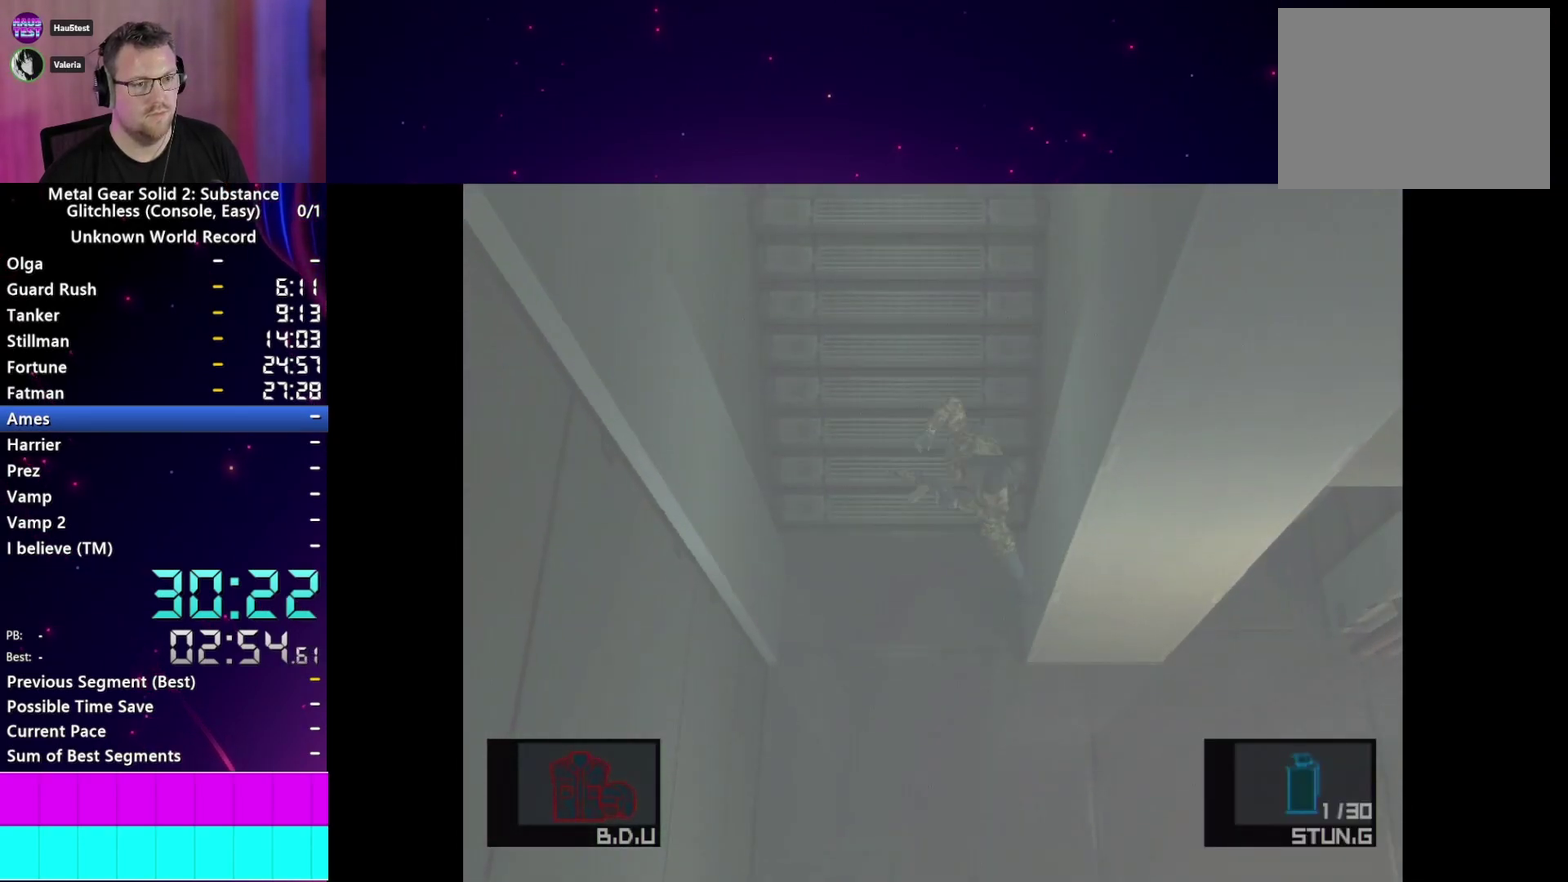
{"buttons": ["L1"], "right_stick": "center"}
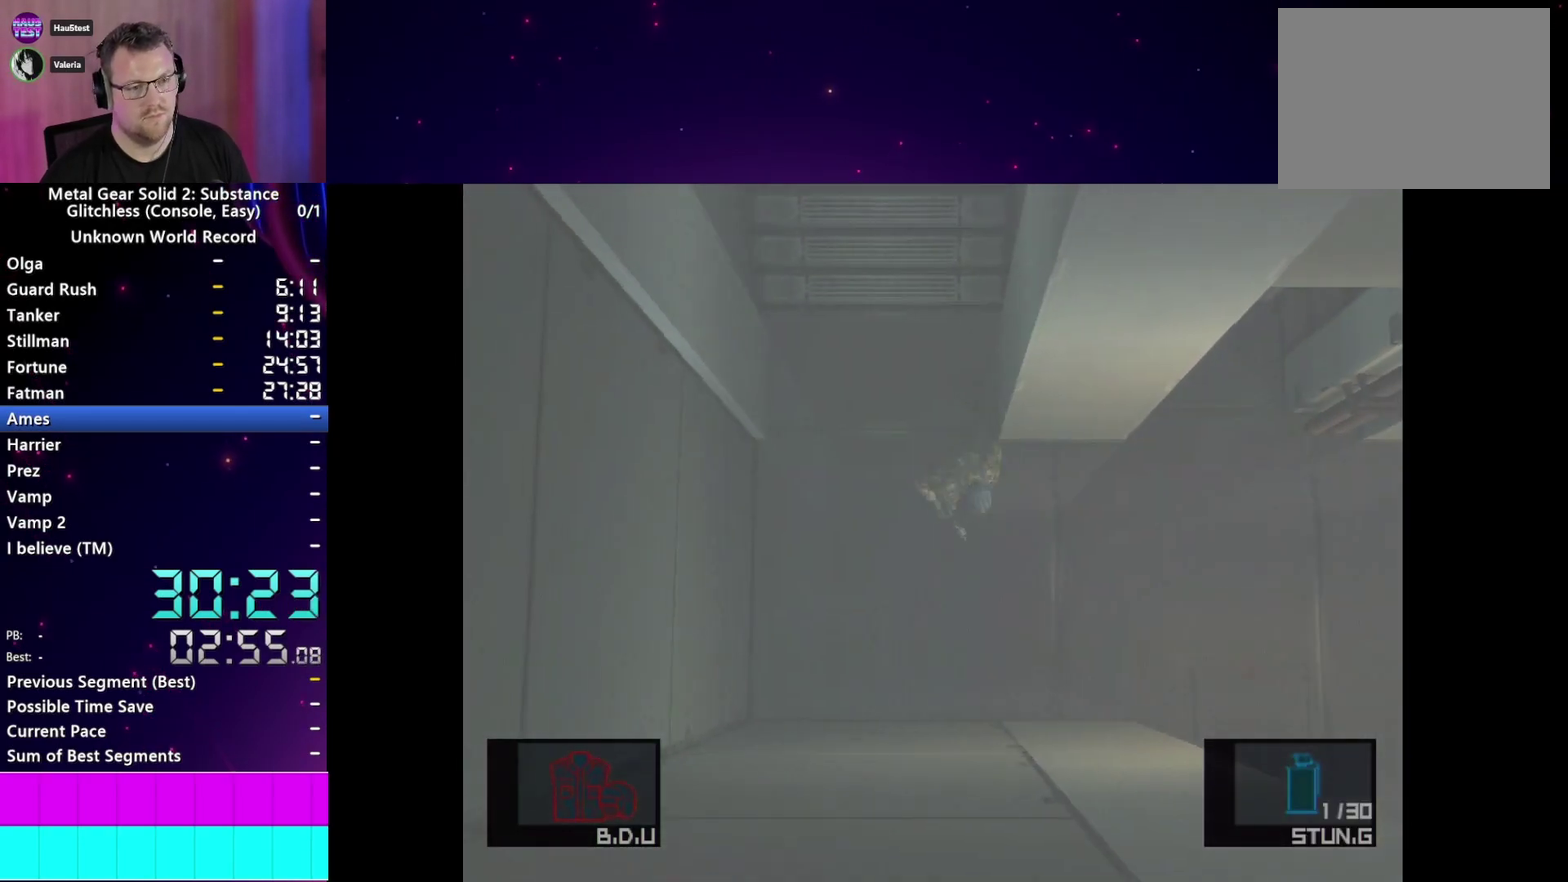
{"buttons": ["L1"], "right_stick": "center"}
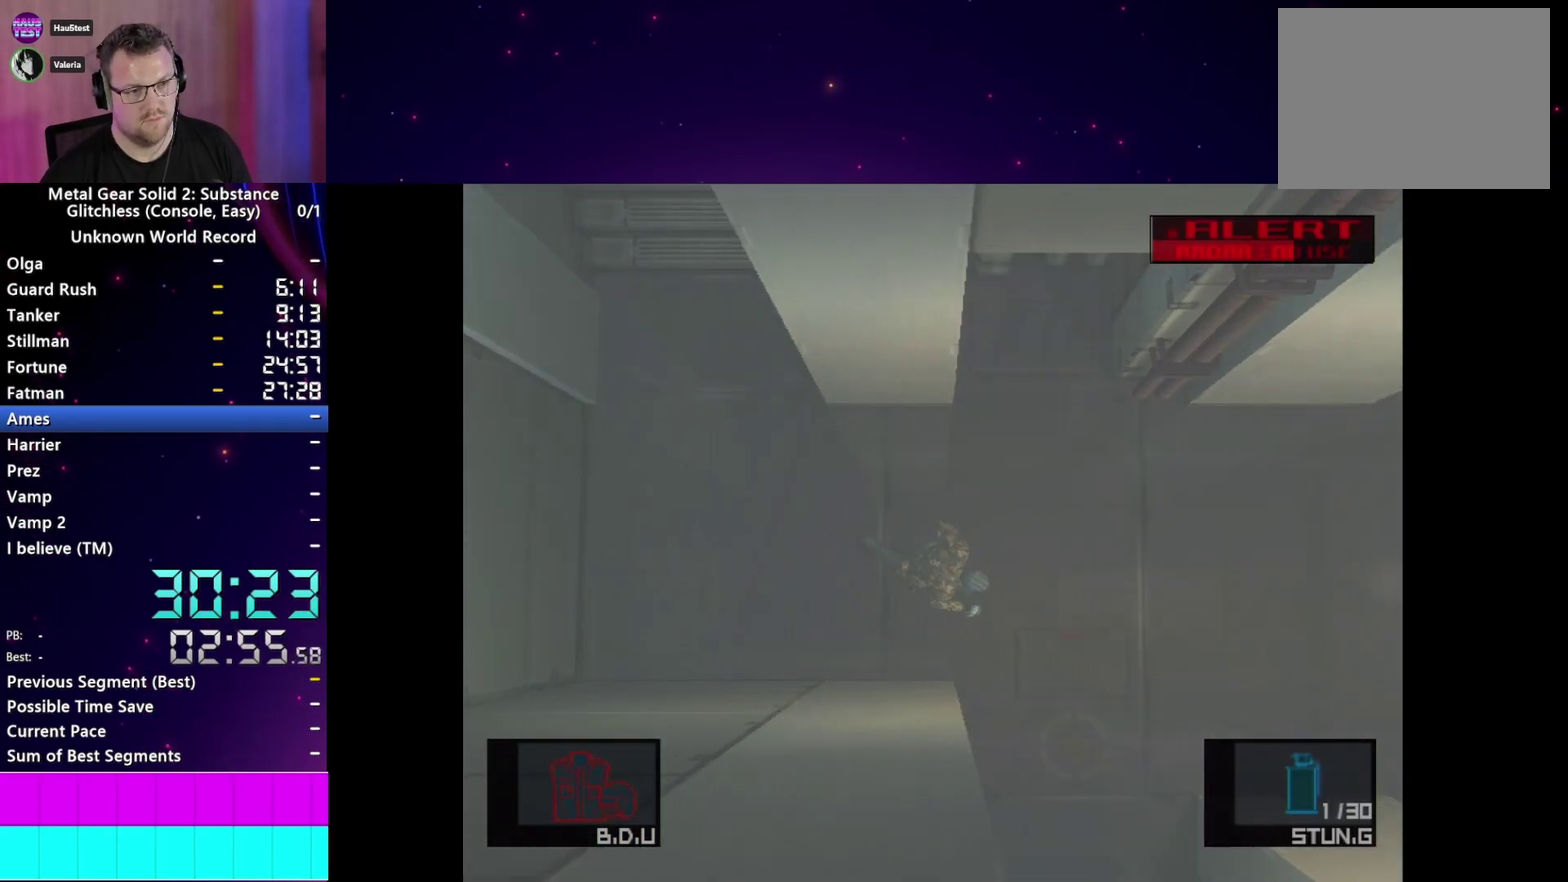
{"buttons": ["CROSS", "L1"], "right_stick": "center"}
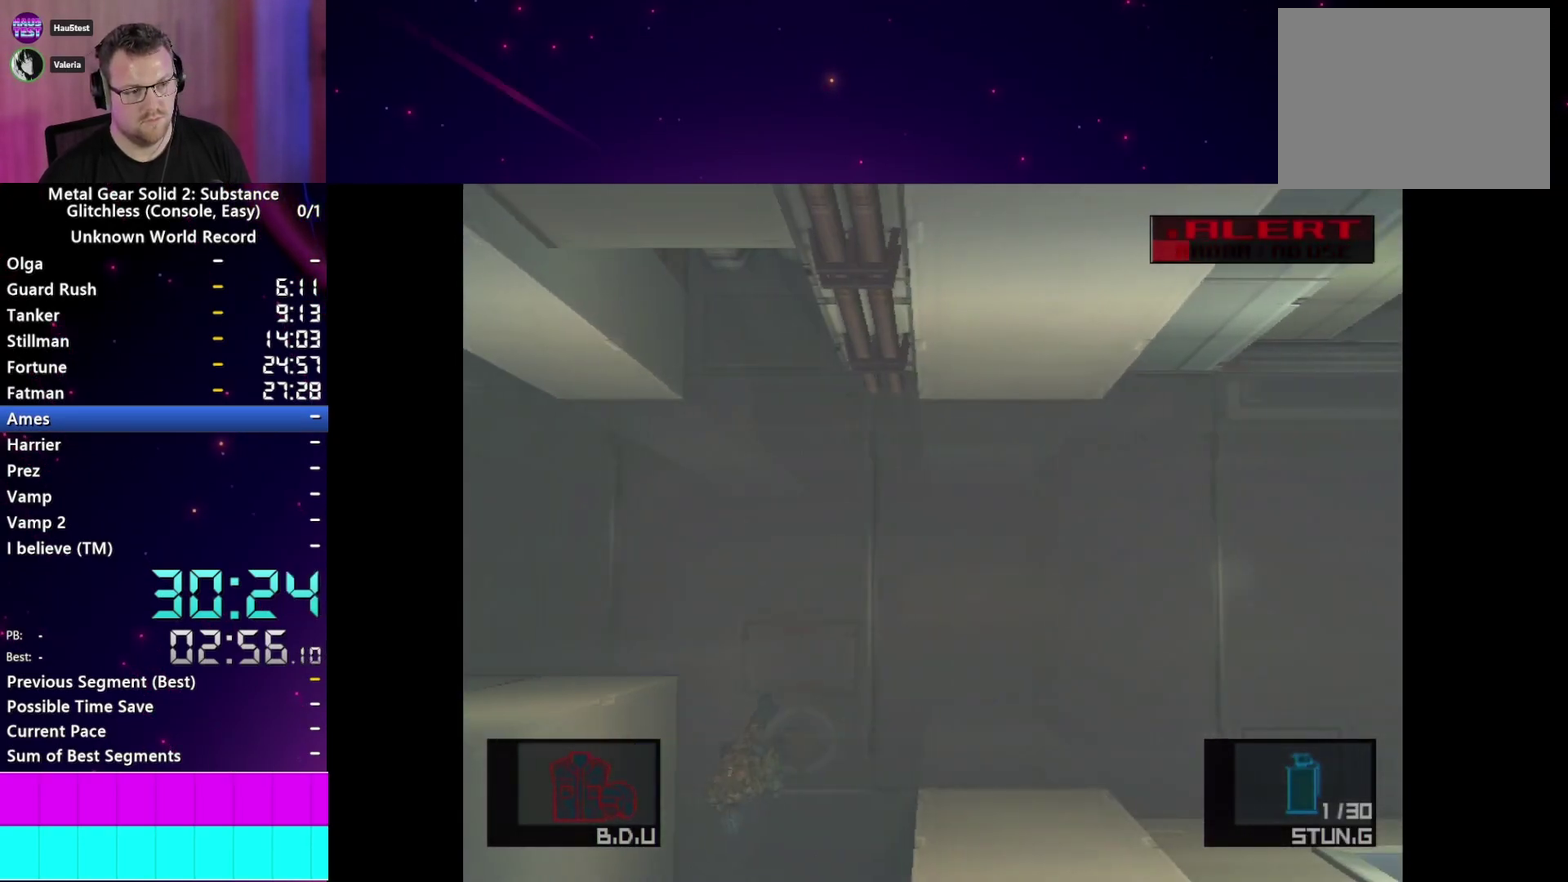
{"buttons": ["L1"], "right_stick": "center", "events": [[50, "CROSS", "up"]]}